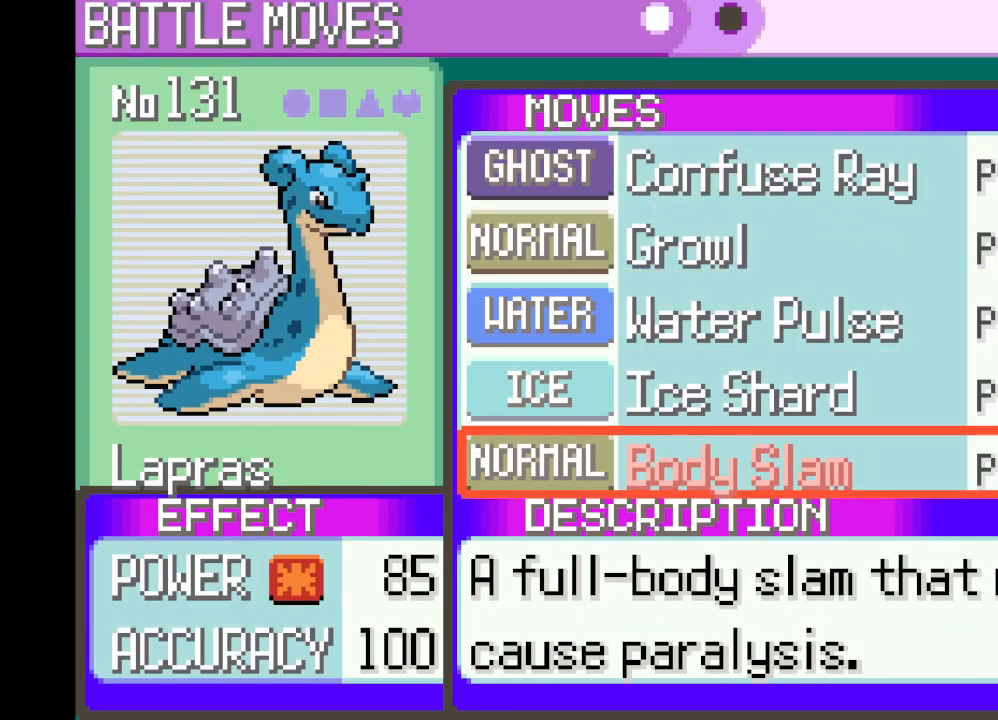
Gameplay with a controller (Xbox layout); each line is a JSON object with the inputs held at the frame after it. "events" lists button and stick changes between this image and that frame as [ms after this image, input, new state], when the widget could be followed in between. Not read: L3 R3.
{"buttons": [], "left_stick": "center", "right_stick": "center", "events": []}
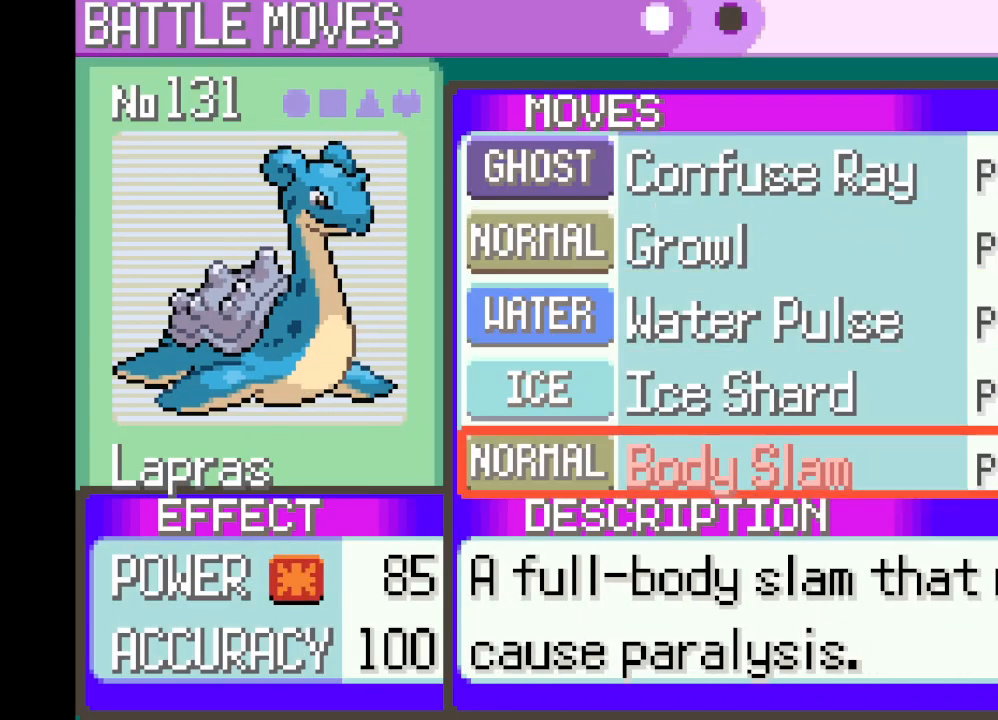
{"buttons": [], "left_stick": "center", "right_stick": "center", "events": []}
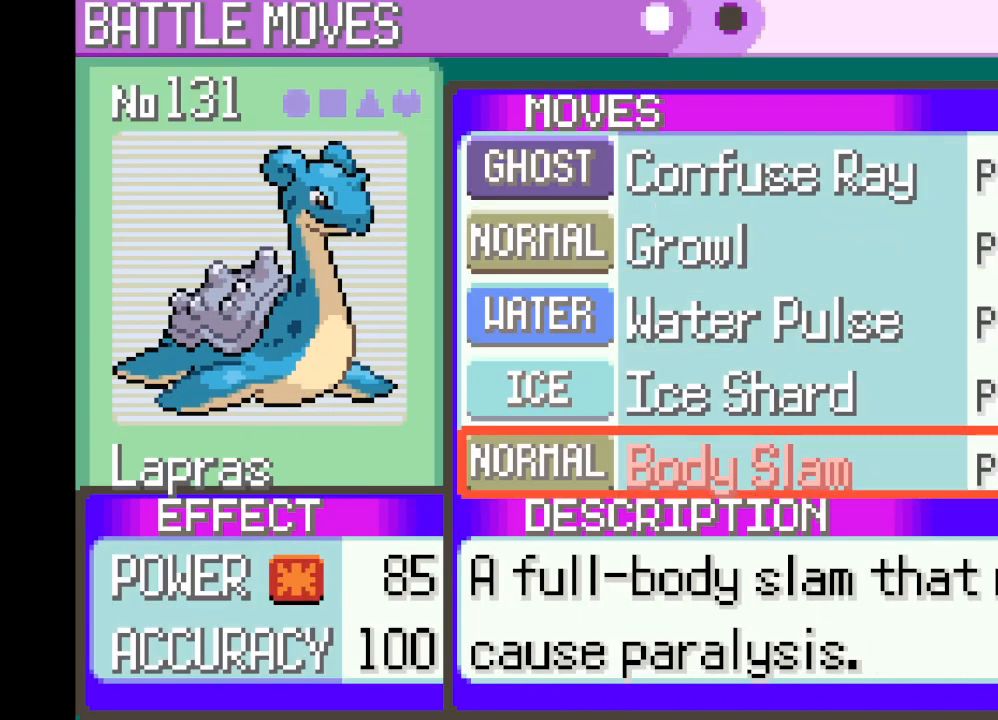
{"buttons": [], "left_stick": "center", "right_stick": "center", "events": [[292, "left_stick", "up"], [459, "left_stick", "center"]]}
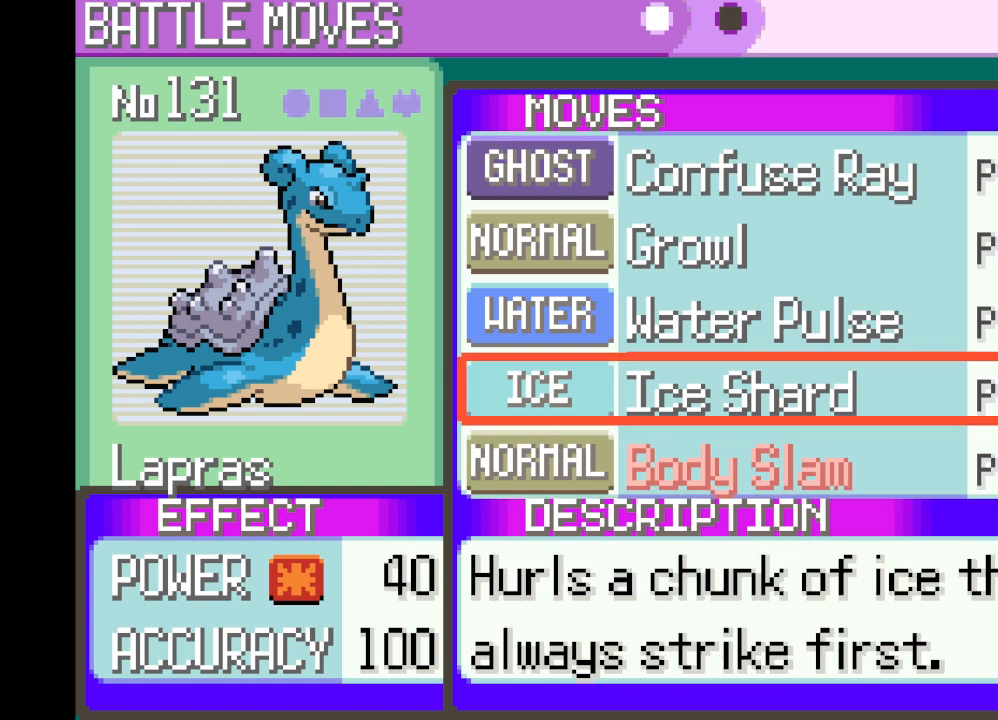
{"buttons": [], "left_stick": "center", "right_stick": "center", "events": [[166, "left_stick", "down"], [333, "left_stick", "center"]]}
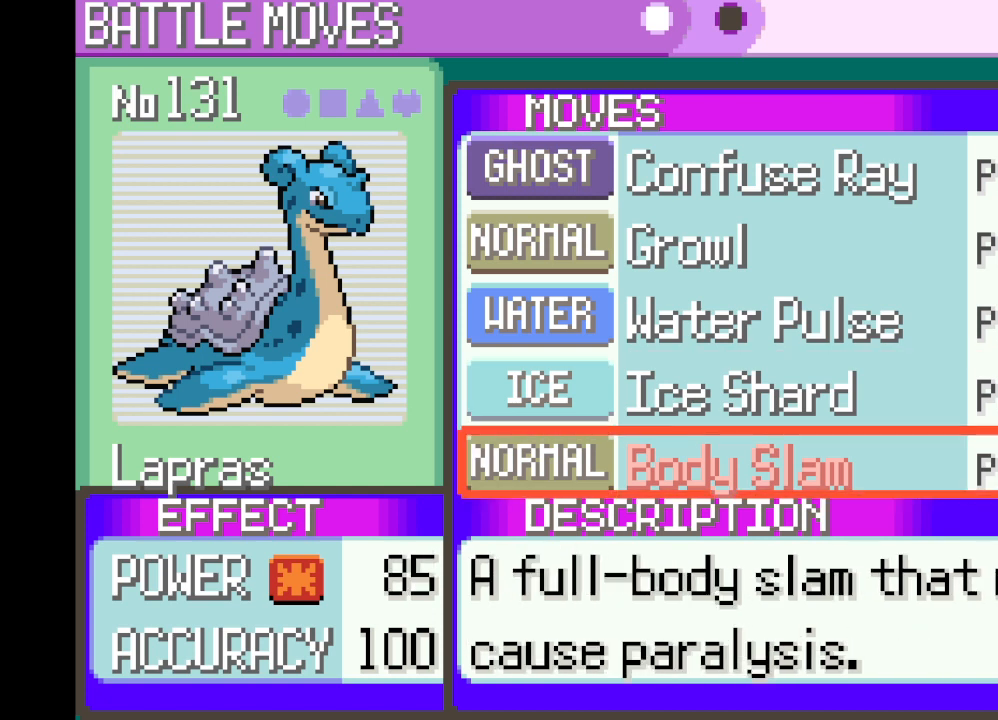
{"buttons": [], "left_stick": "center", "right_stick": "center", "events": [[250, "left_stick", "up"], [417, "left_stick", "center"]]}
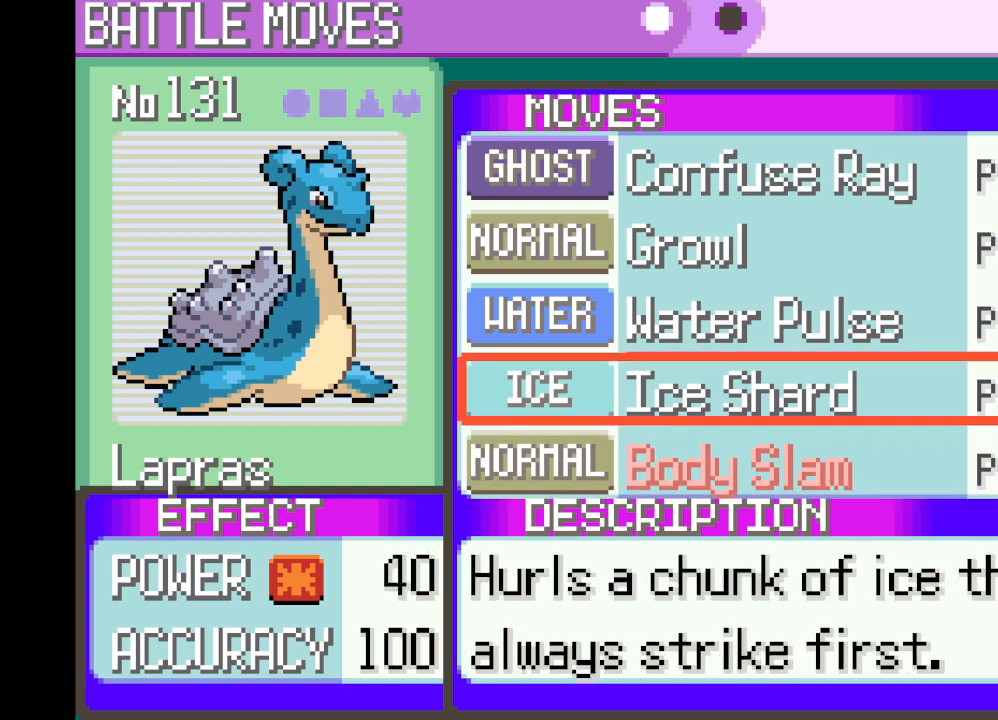
{"buttons": [], "left_stick": "center", "right_stick": "center", "events": [[292, "left_stick", "up"], [458, "left_stick", "center"]]}
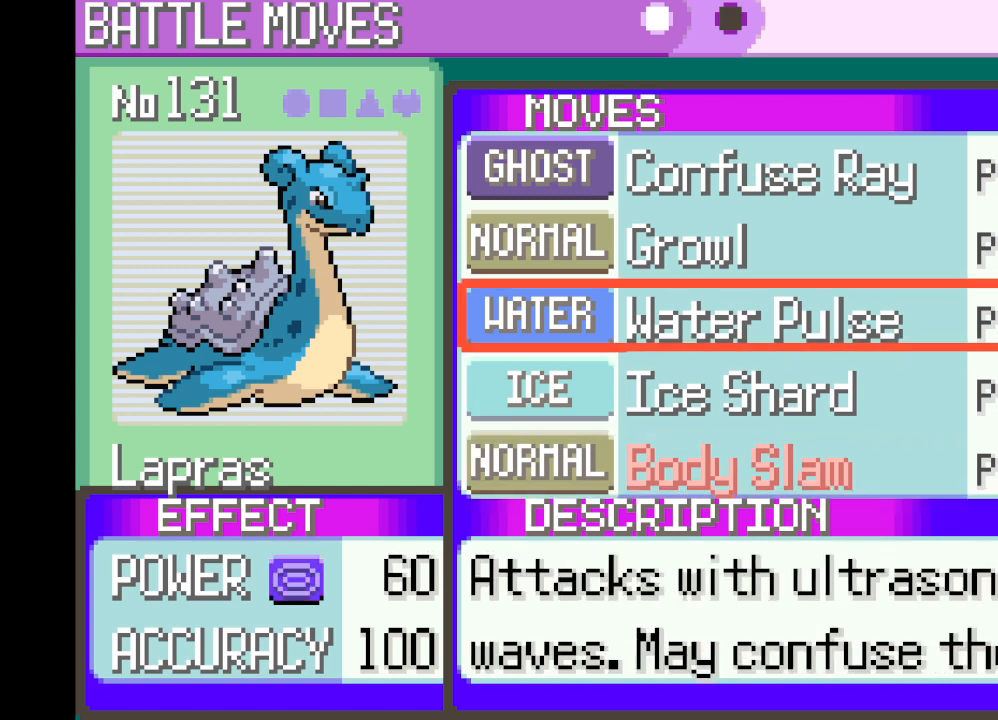
{"buttons": [], "left_stick": "down", "right_stick": "center", "events": [[167, "left_stick", "down"], [334, "left_stick", "center"], [417, "left_stick", "down"]]}
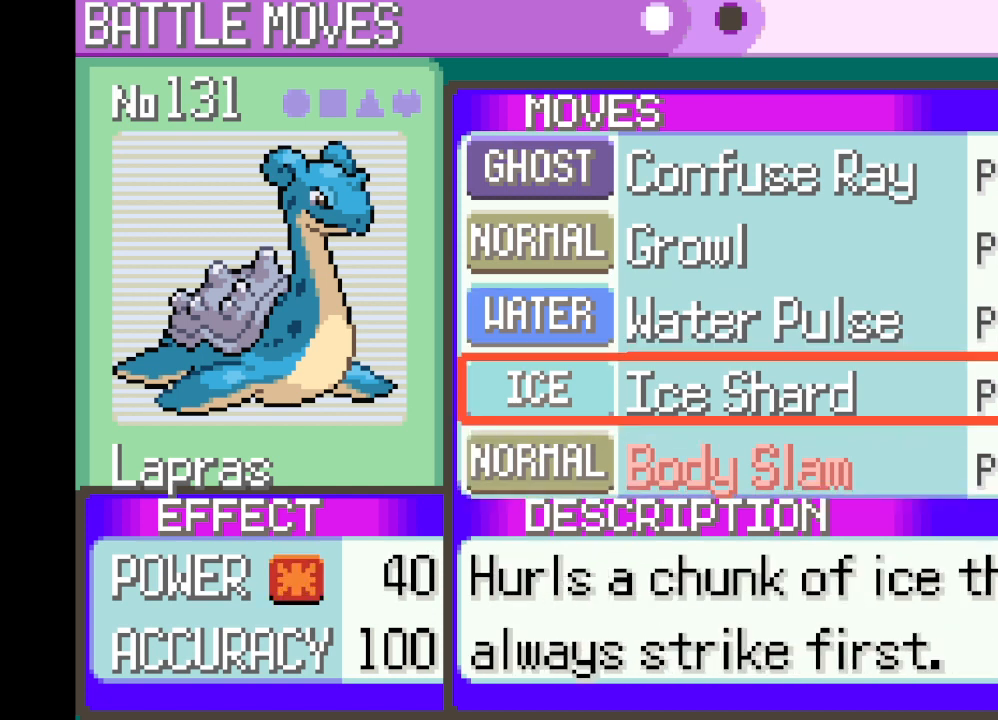
{"buttons": ["B"], "left_stick": "center", "right_stick": "center", "events": [[83, "left_stick", "center"], [500, "B", "down"]]}
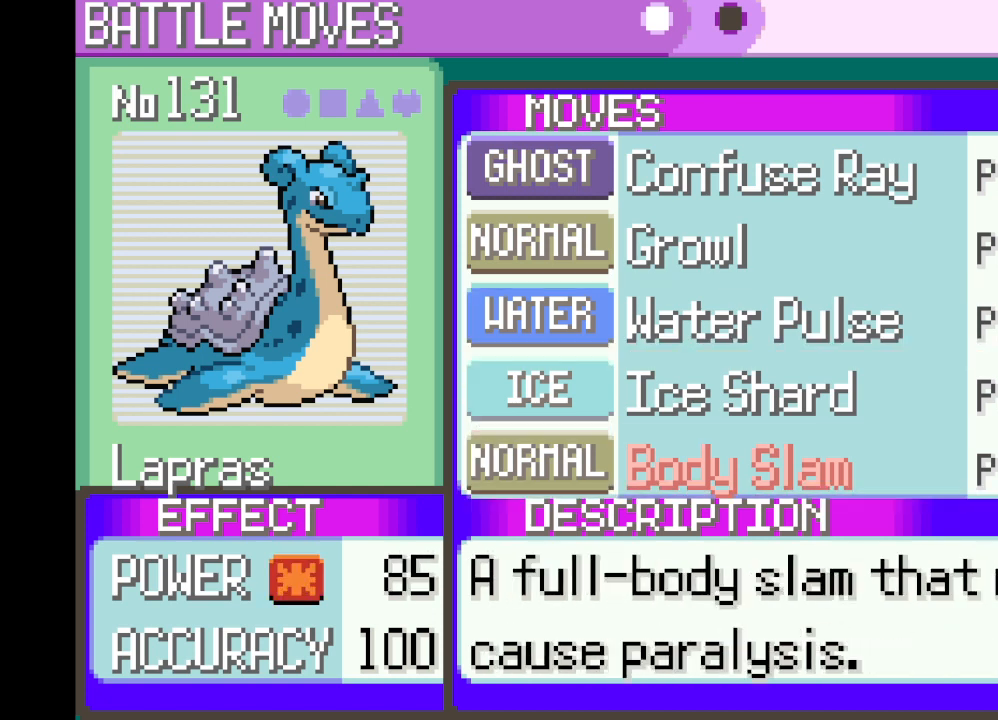
{"buttons": [], "left_stick": "center", "right_stick": "center", "events": [[167, "B", "up"]]}
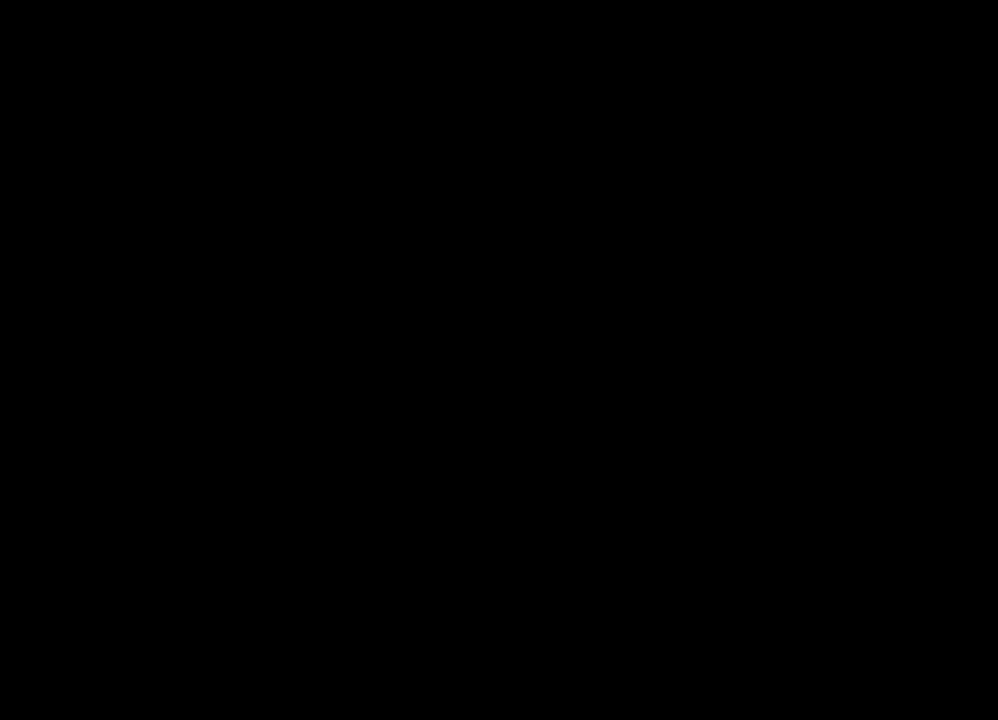
{"buttons": [], "left_stick": "center", "right_stick": "center", "events": []}
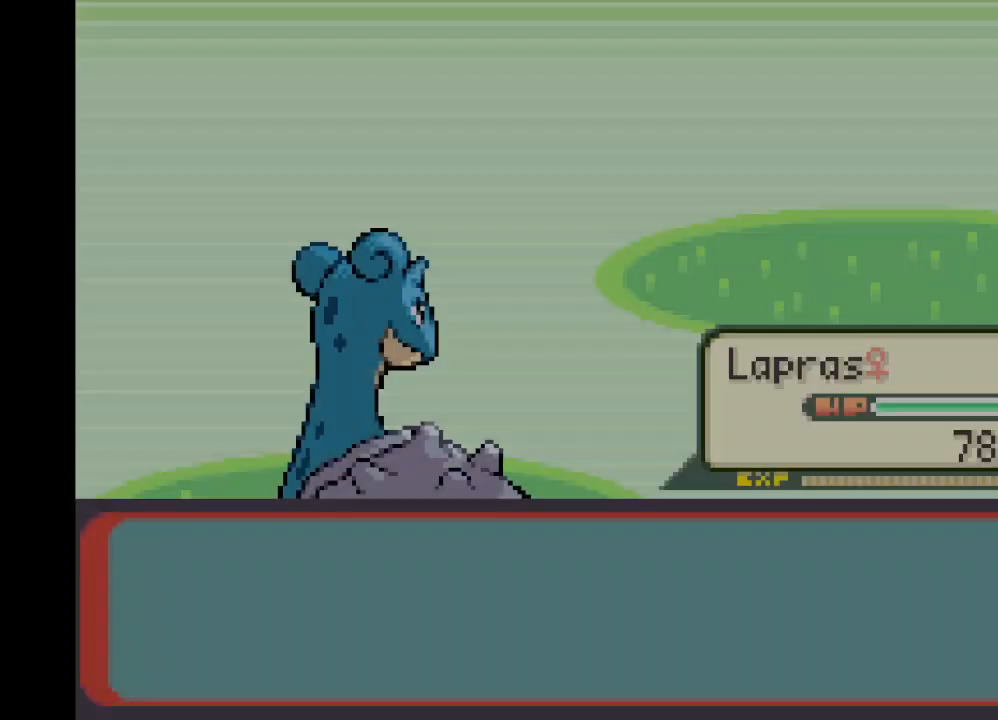
{"buttons": ["B"], "left_stick": "center", "right_stick": "center", "events": [[459, "B", "down"]]}
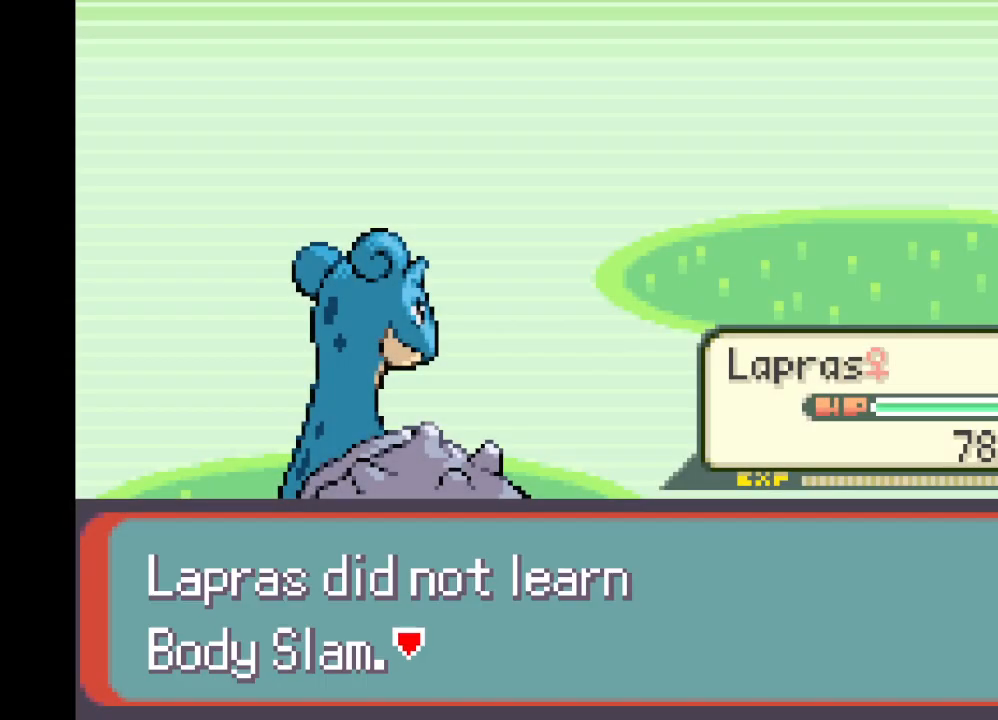
{"buttons": [], "left_stick": "center", "right_stick": "center", "events": [[125, "B", "up"]]}
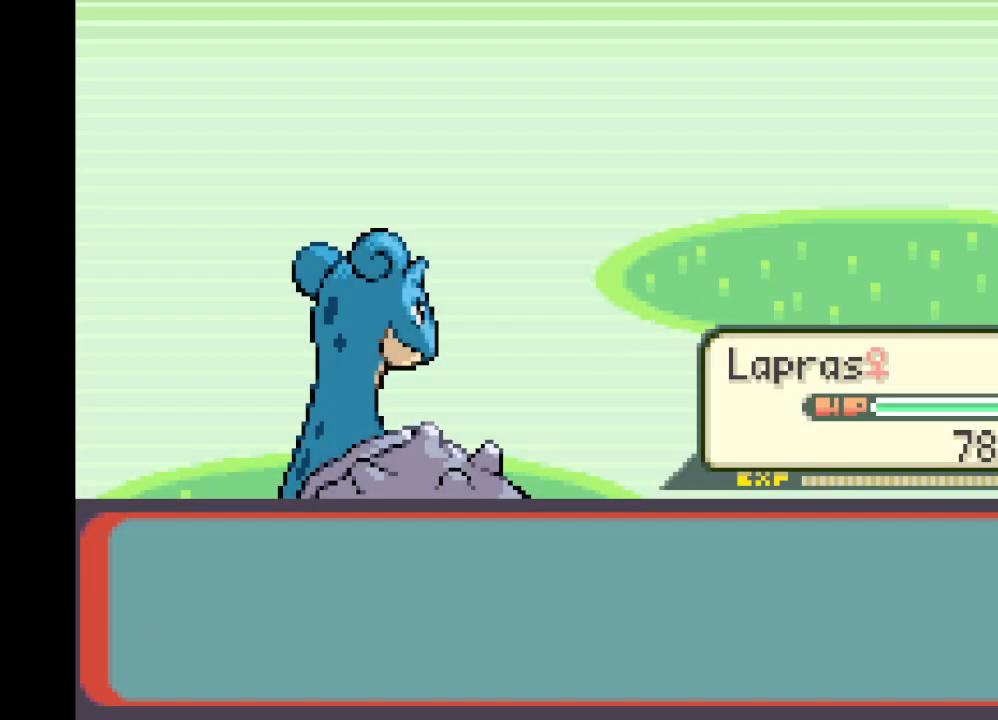
{"buttons": [], "left_stick": "center", "right_stick": "center", "events": []}
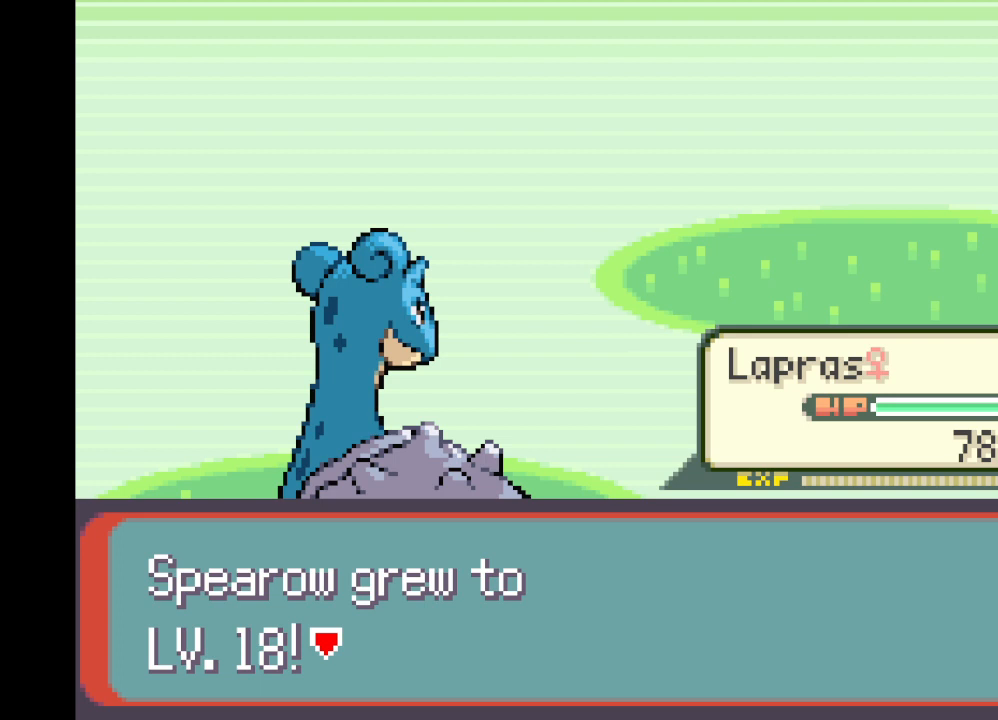
{"buttons": [], "left_stick": "center", "right_stick": "center", "events": [[83, "B", "down"], [208, "B", "up"]]}
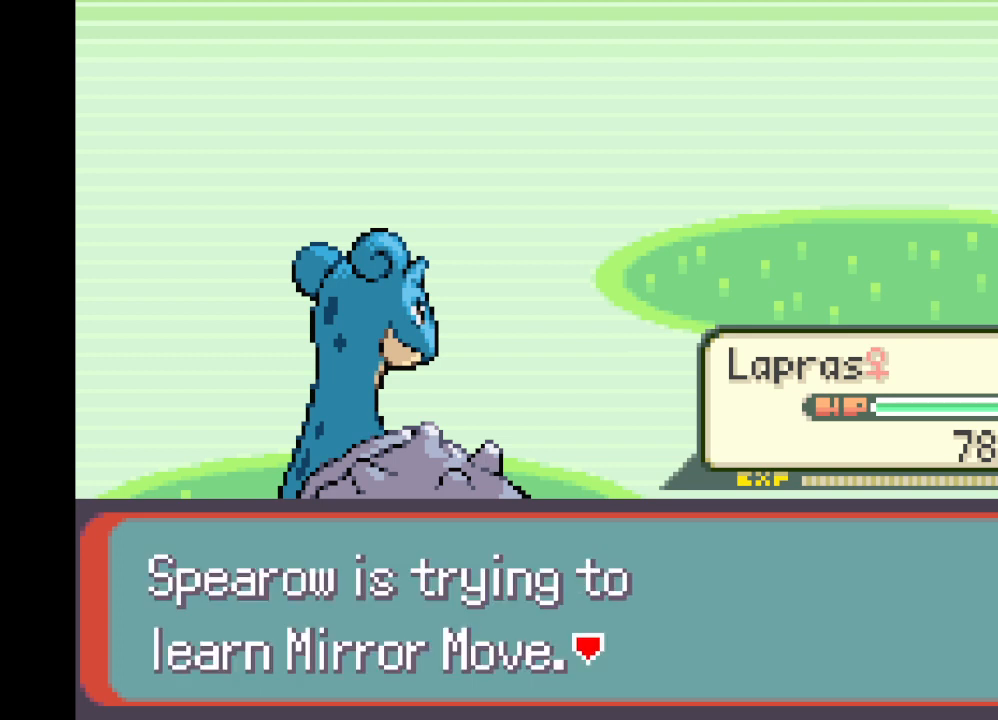
{"buttons": [], "left_stick": "center", "right_stick": "center", "events": [[209, "B", "down"], [334, "B", "up"]]}
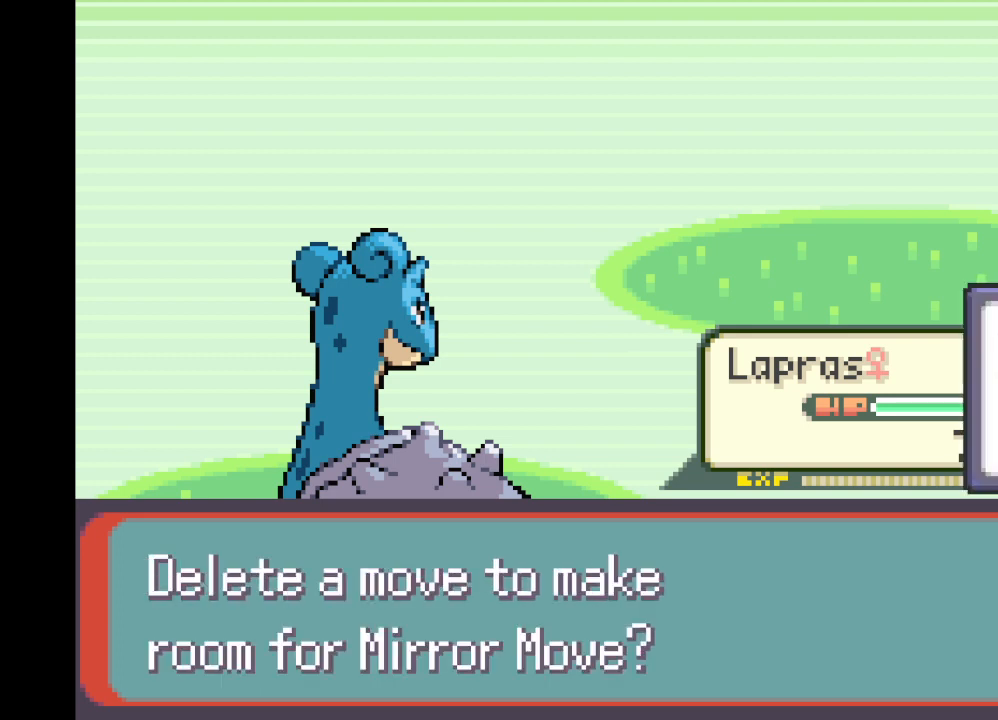
{"buttons": [], "left_stick": "center", "right_stick": "center", "events": [[166, "B", "down"], [375, "B", "up"]]}
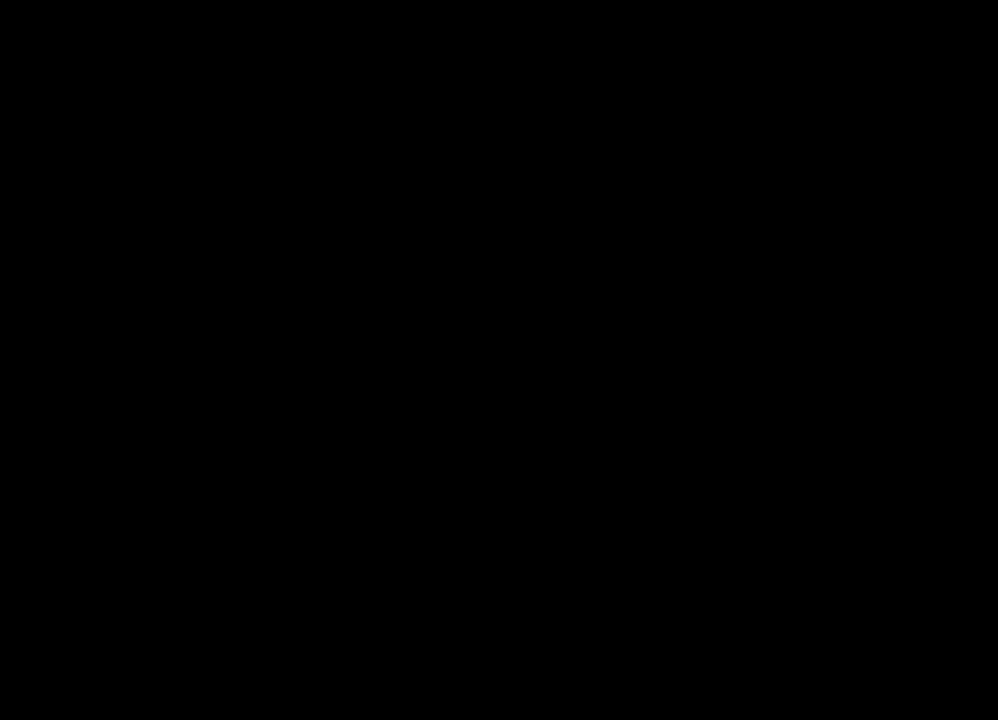
{"buttons": [], "left_stick": "center", "right_stick": "center", "events": []}
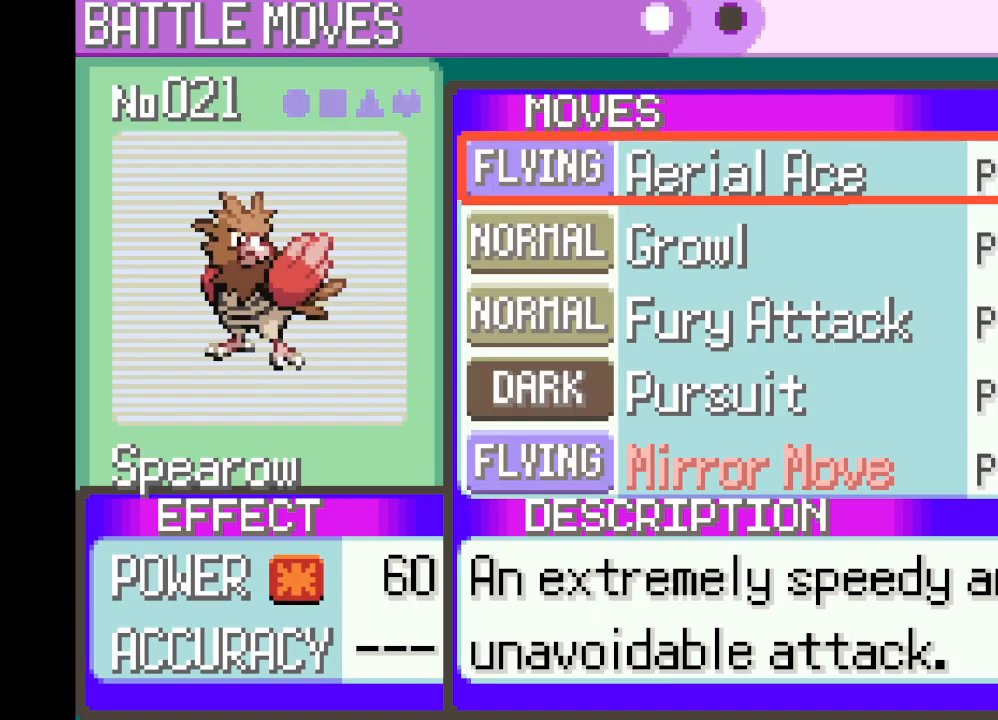
{"buttons": [], "left_stick": "center", "right_stick": "center", "events": [[208, "DPAD_UP", "down"], [375, "DPAD_UP", "up"]]}
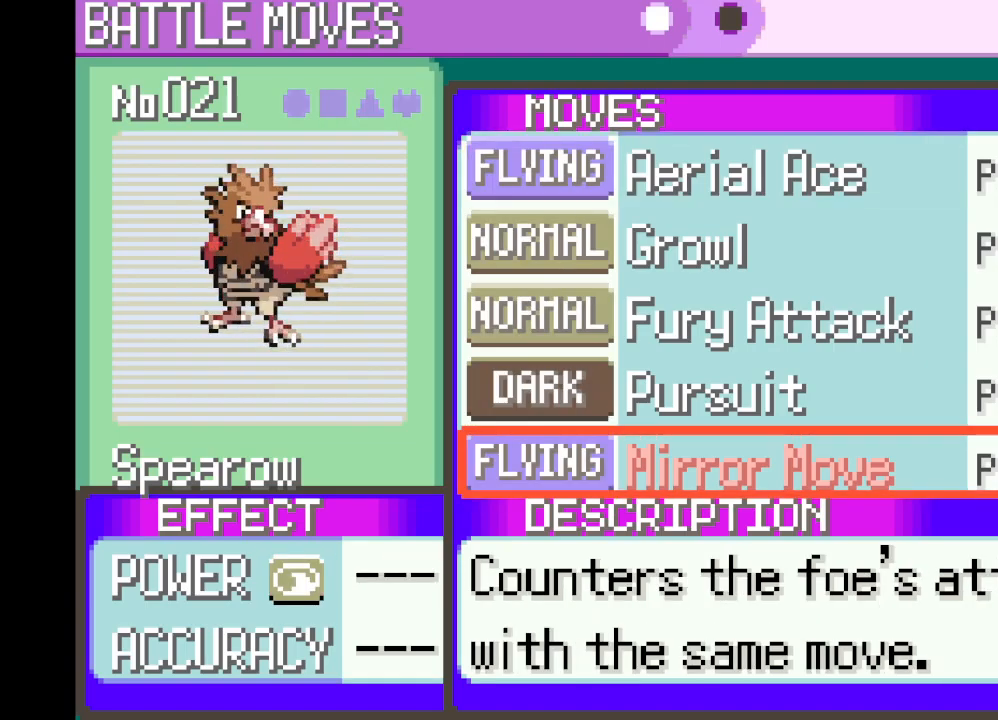
{"buttons": [], "left_stick": "center", "right_stick": "center", "events": []}
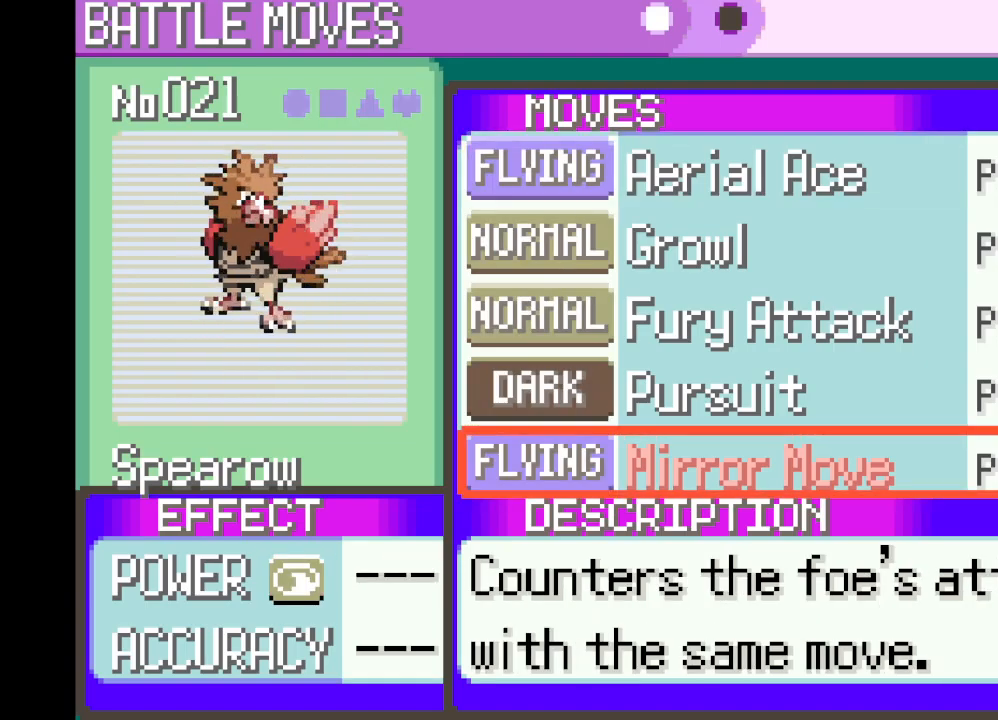
{"buttons": [], "left_stick": "center", "right_stick": "center", "events": []}
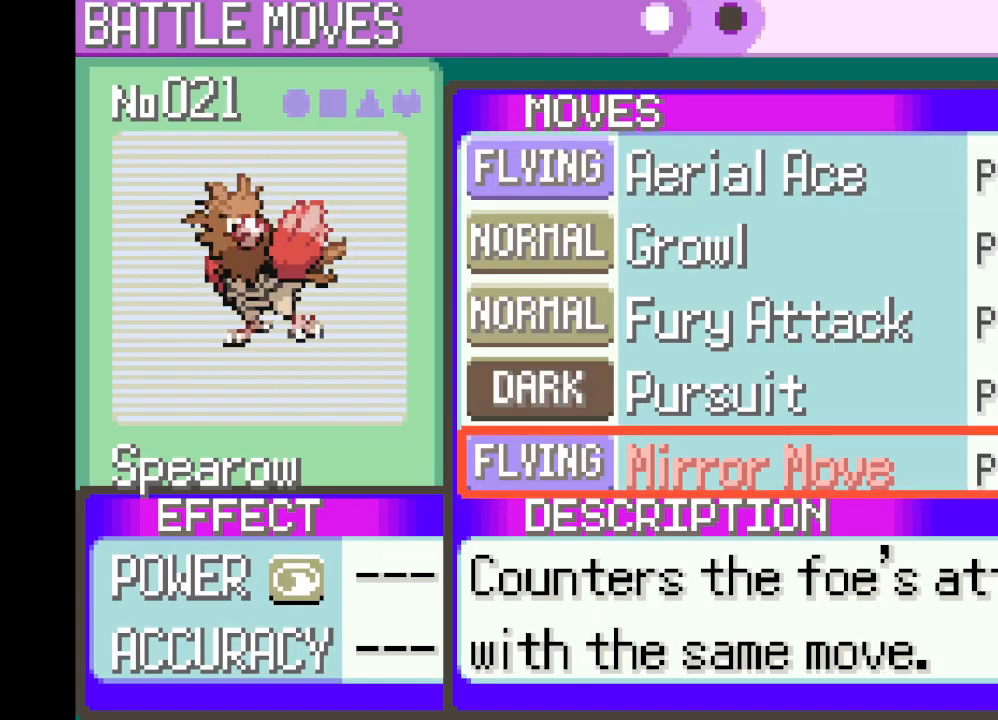
{"buttons": [], "left_stick": "center", "right_stick": "center", "events": []}
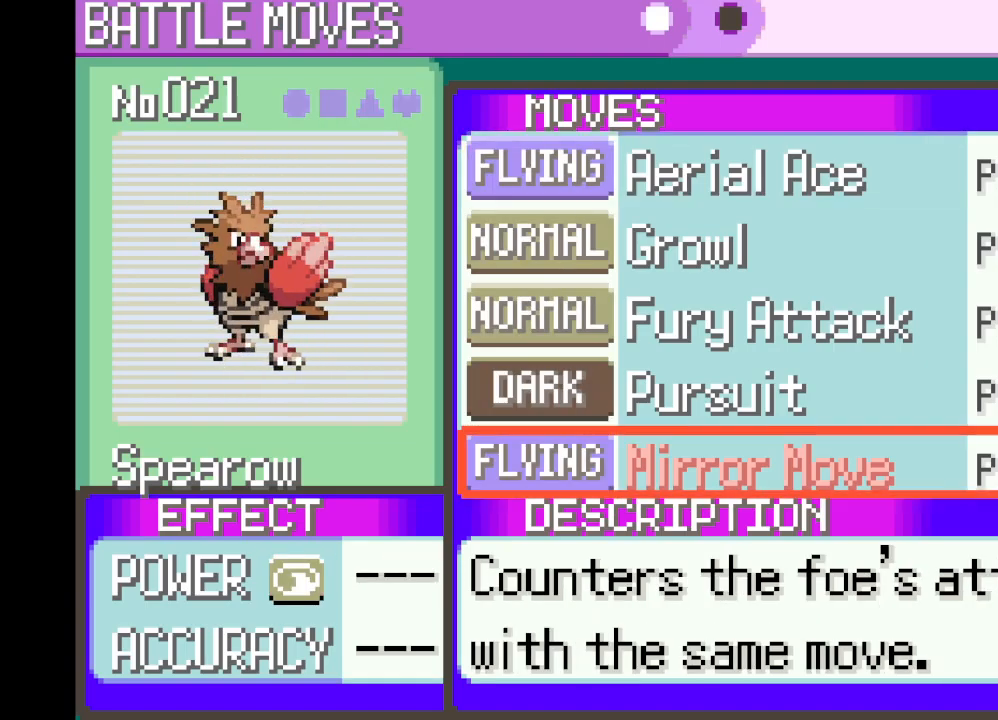
{"buttons": [], "left_stick": "center", "right_stick": "center", "events": []}
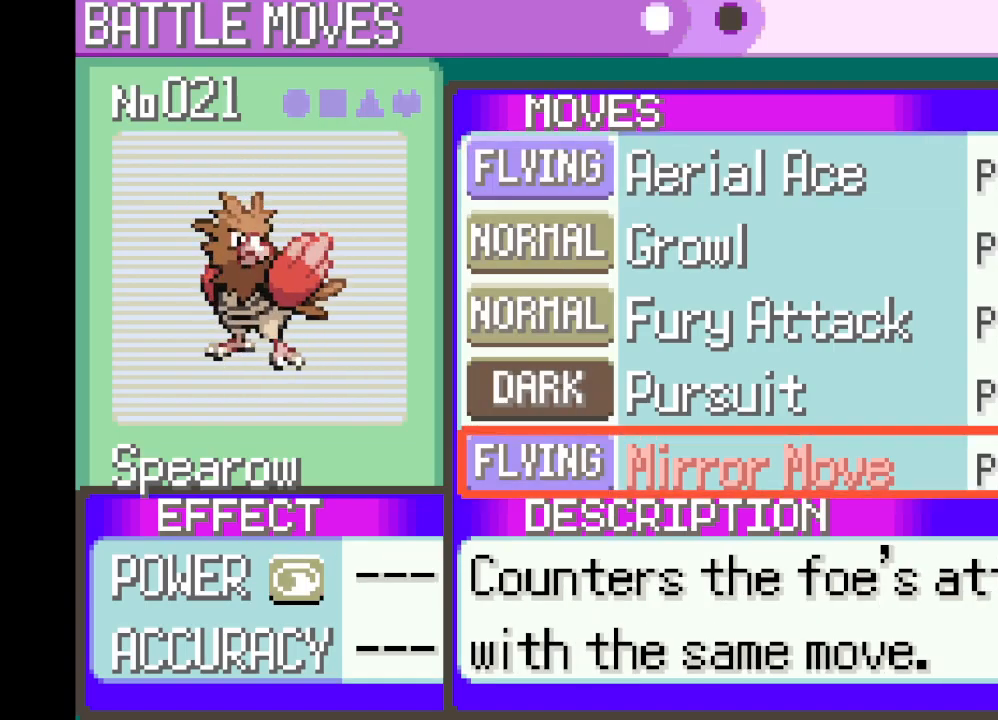
{"buttons": [], "left_stick": "center", "right_stick": "center", "events": [[126, "DPAD_UP", "down"], [251, "DPAD_UP", "up"]]}
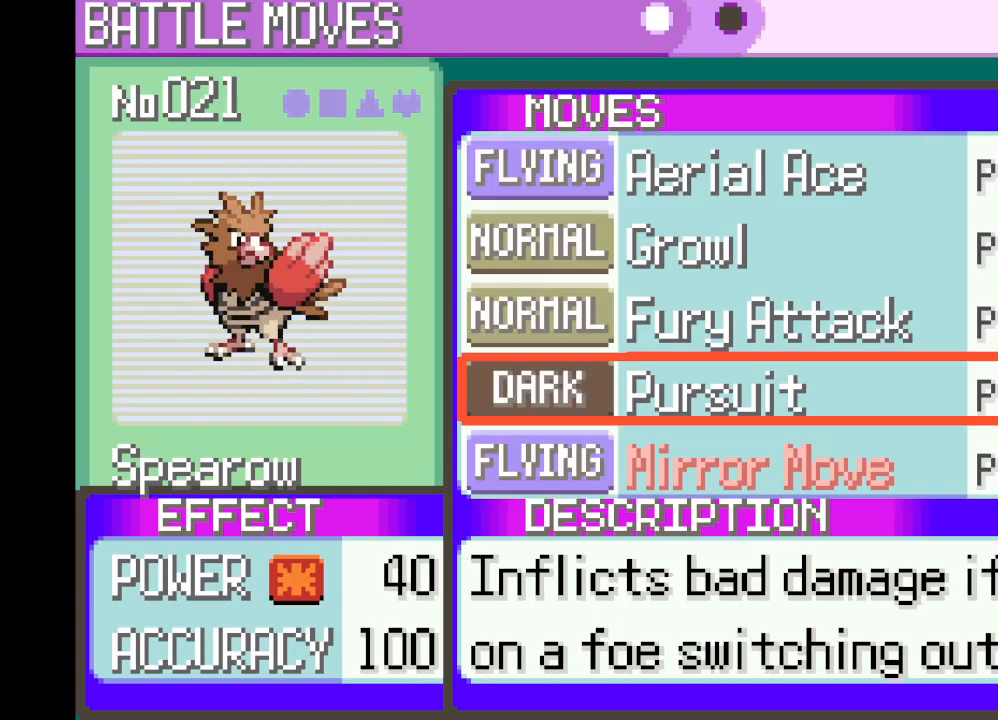
{"buttons": [], "left_stick": "center", "right_stick": "center", "events": [[42, "DPAD_DOWN", "down"], [125, "DPAD_DOWN", "up"], [292, "DPAD_UP", "down"], [459, "DPAD_UP", "up"]]}
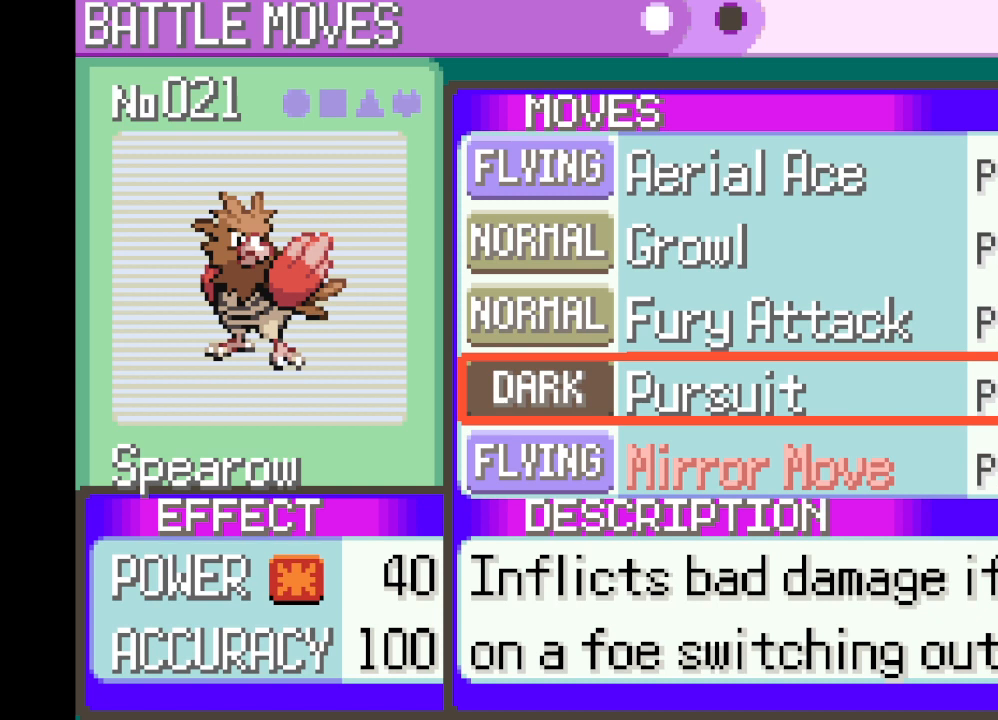
{"buttons": [], "left_stick": "center", "right_stick": "center", "events": [[42, "DPAD_UP", "down"], [126, "DPAD_UP", "up"]]}
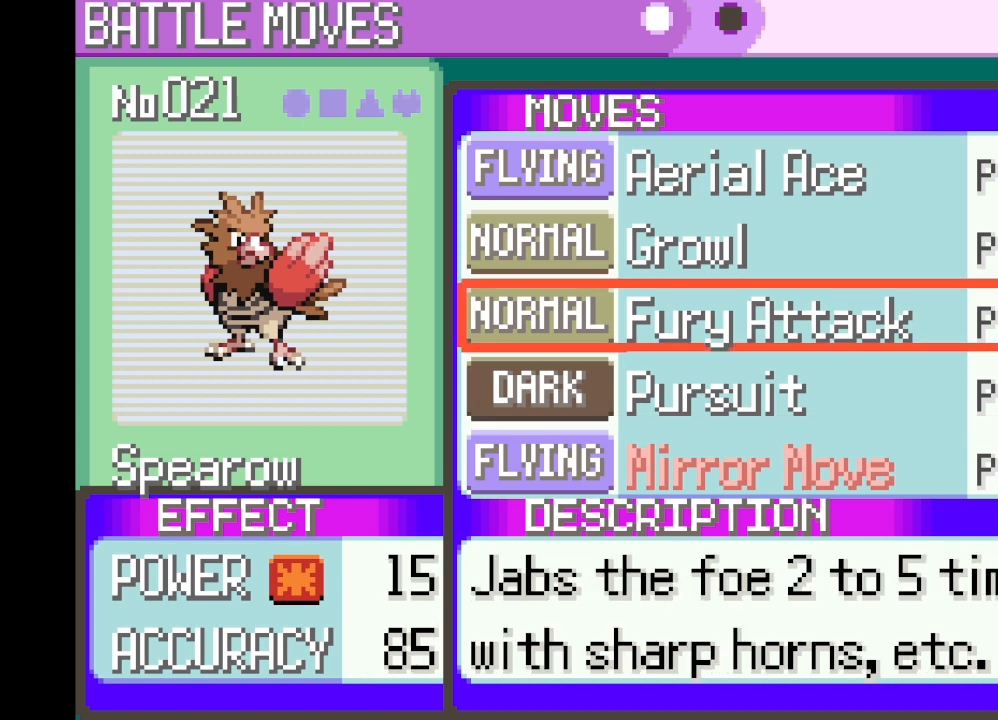
{"buttons": [], "left_stick": "center", "right_stick": "center", "events": [[292, "DPAD_UP", "down"], [417, "DPAD_UP", "up"]]}
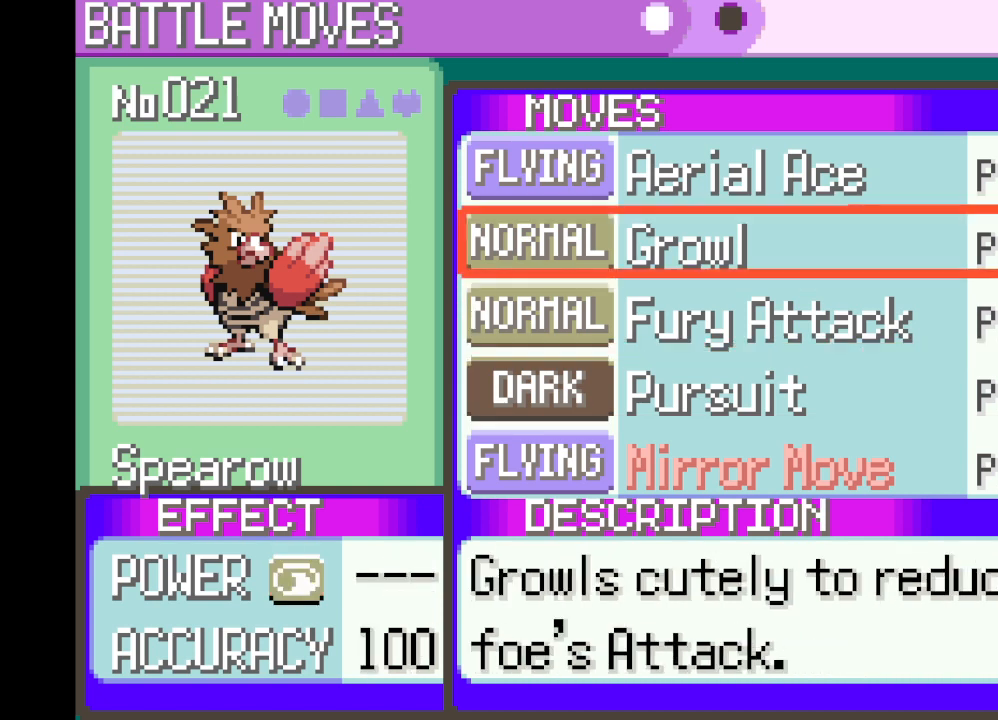
{"buttons": [], "left_stick": "center", "right_stick": "center", "events": [[126, "DPAD_DOWN", "down"], [209, "DPAD_DOWN", "up"], [292, "DPAD_DOWN", "down"], [376, "DPAD_DOWN", "up"]]}
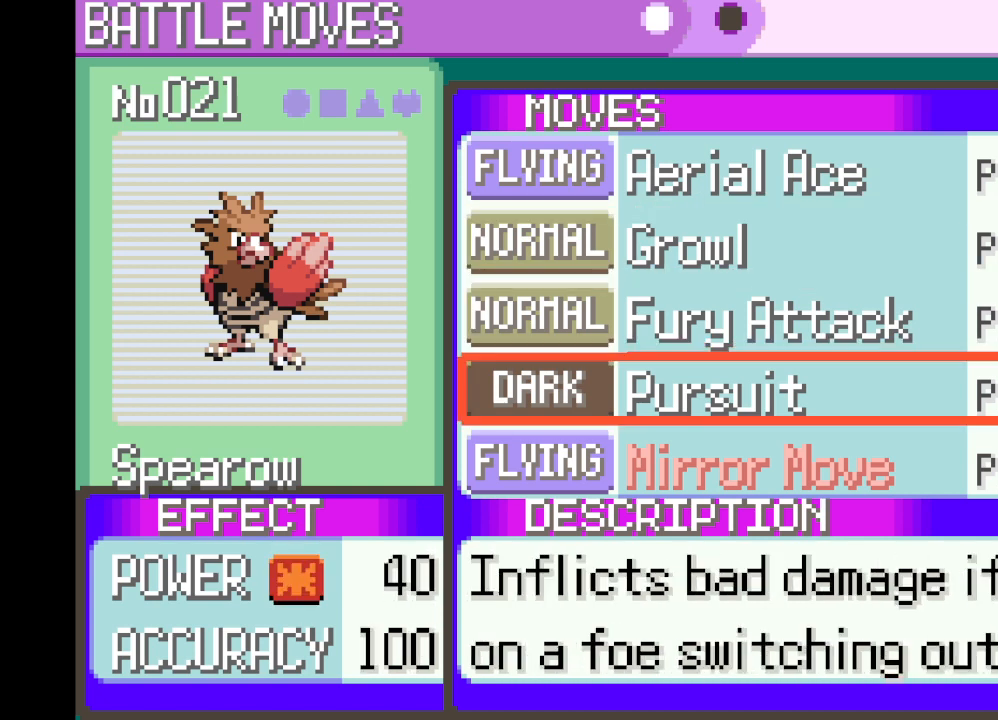
{"buttons": [], "left_stick": "center", "right_stick": "center", "events": [[250, "DPAD_DOWN", "down"], [417, "DPAD_DOWN", "up"]]}